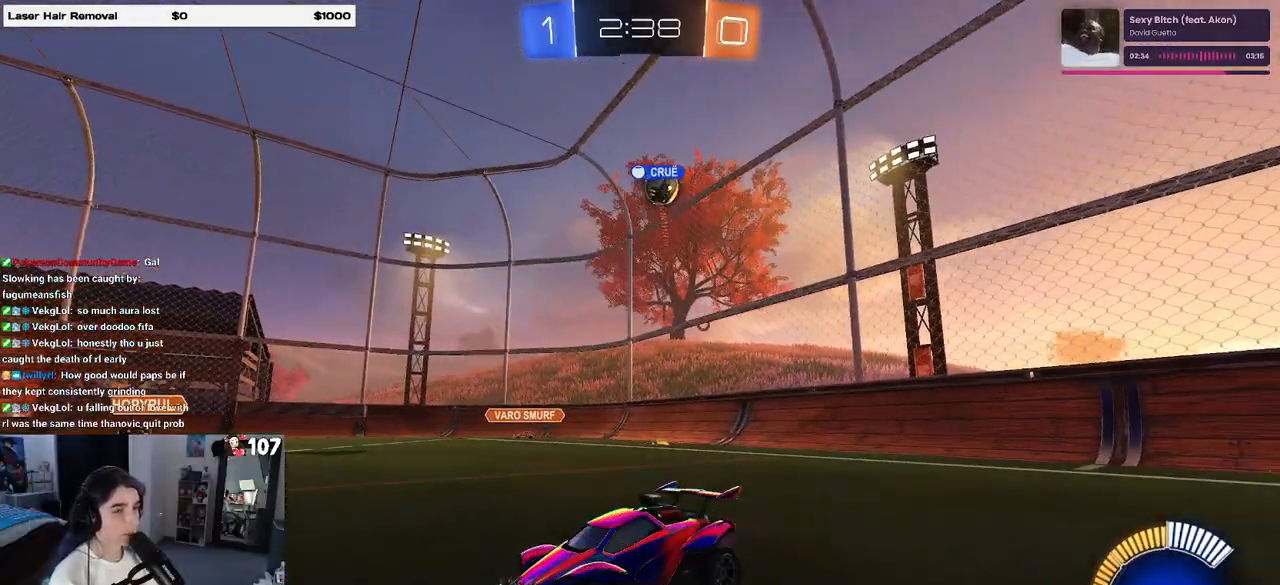
Gameplay with a controller (PlayStation layout); each line is a JSON object with the inputs held at the frame after it. "events" lists button and stick changes between this image and that frame as [ms after this image, input, new state], when the widget could be followed in between.
{"buttons": ["SQUARE", "R2"], "left_stick": "left", "right_stick": "center", "events": [[483, "SQUARE", "down"]]}
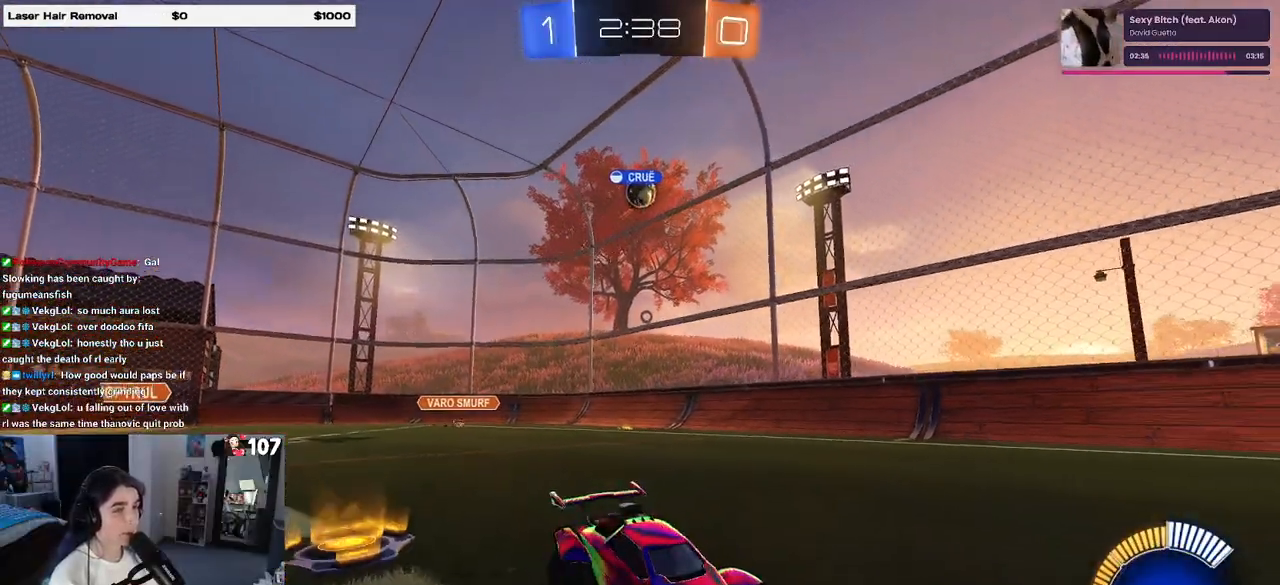
{"buttons": ["R2"], "left_stick": "left", "right_stick": "center", "events": [[117, "SQUARE", "up"]]}
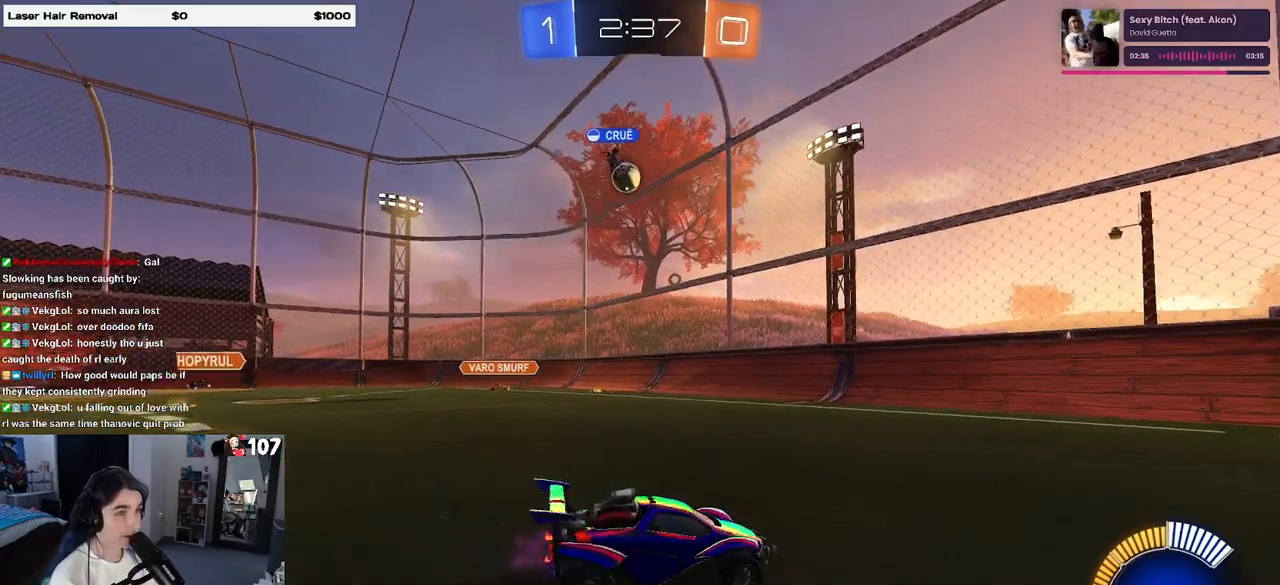
{"buttons": ["R2"], "left_stick": "right", "right_stick": "center", "events": [[133, "left_stick", "right"], [200, "SQUARE", "down"], [300, "SQUARE", "up"]]}
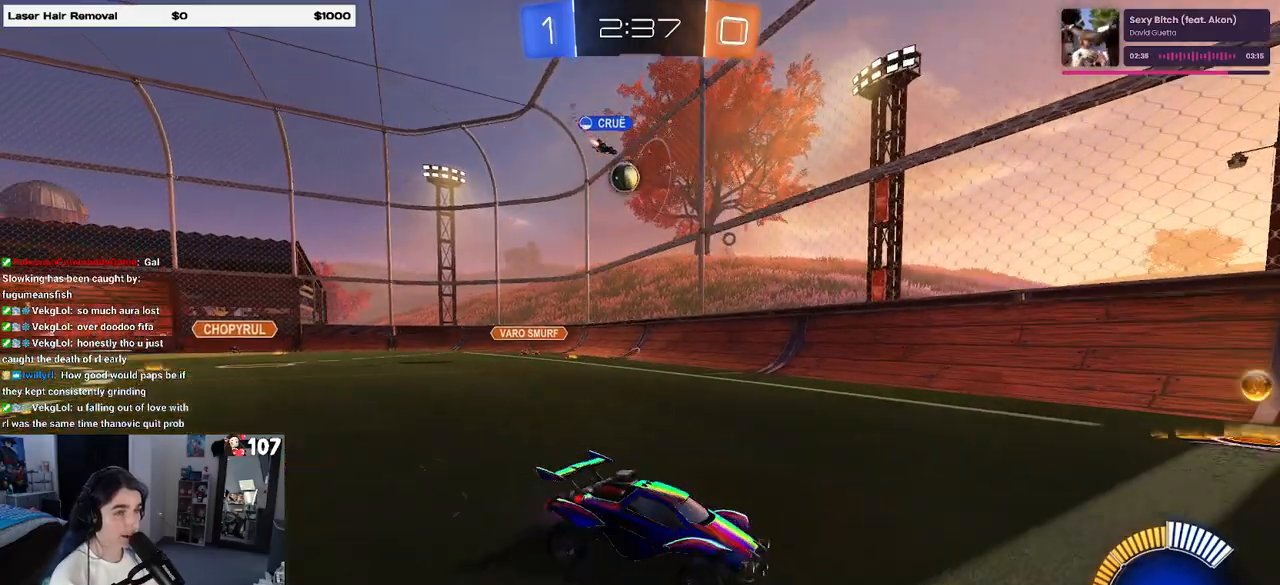
{"buttons": ["R2"], "left_stick": "left", "right_stick": "center", "events": [[33, "left_stick", "center"], [417, "left_stick", "left"]]}
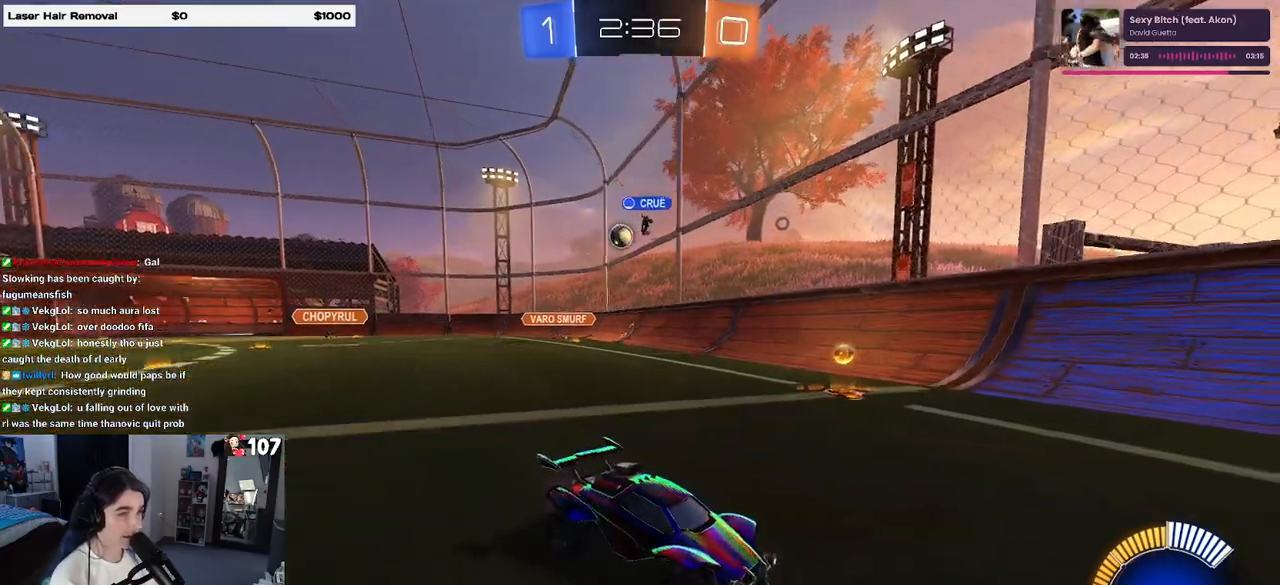
{"buttons": ["SQUARE", "R2"], "left_stick": "left", "right_stick": "center", "events": [[417, "SQUARE", "down"]]}
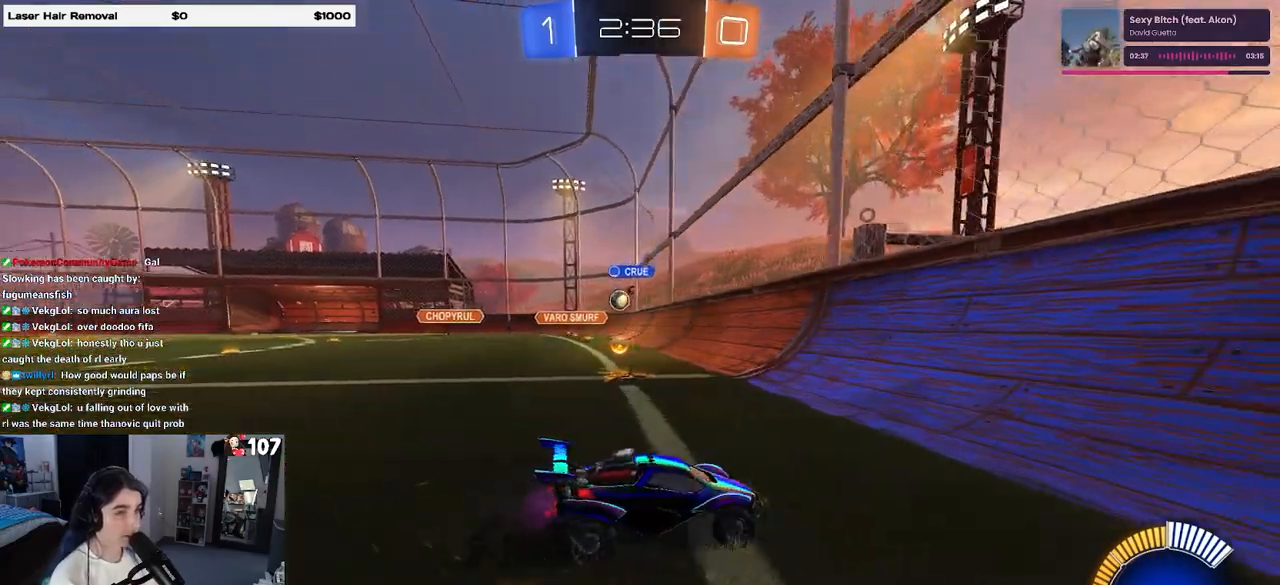
{"buttons": ["R2"], "left_stick": "center", "right_stick": "center", "events": [[17, "SQUARE", "up"], [500, "left_stick", "center"]]}
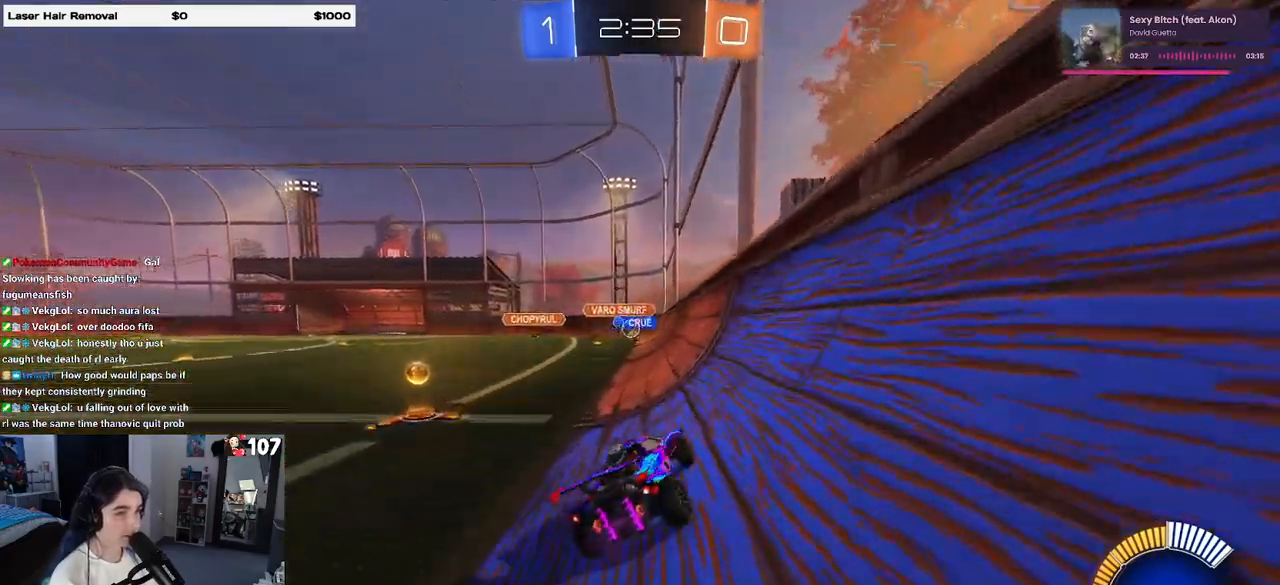
{"buttons": ["R2"], "left_stick": "right", "right_stick": "center", "events": [[267, "left_stick", "left"], [417, "left_stick", "center"], [467, "left_stick", "right"]]}
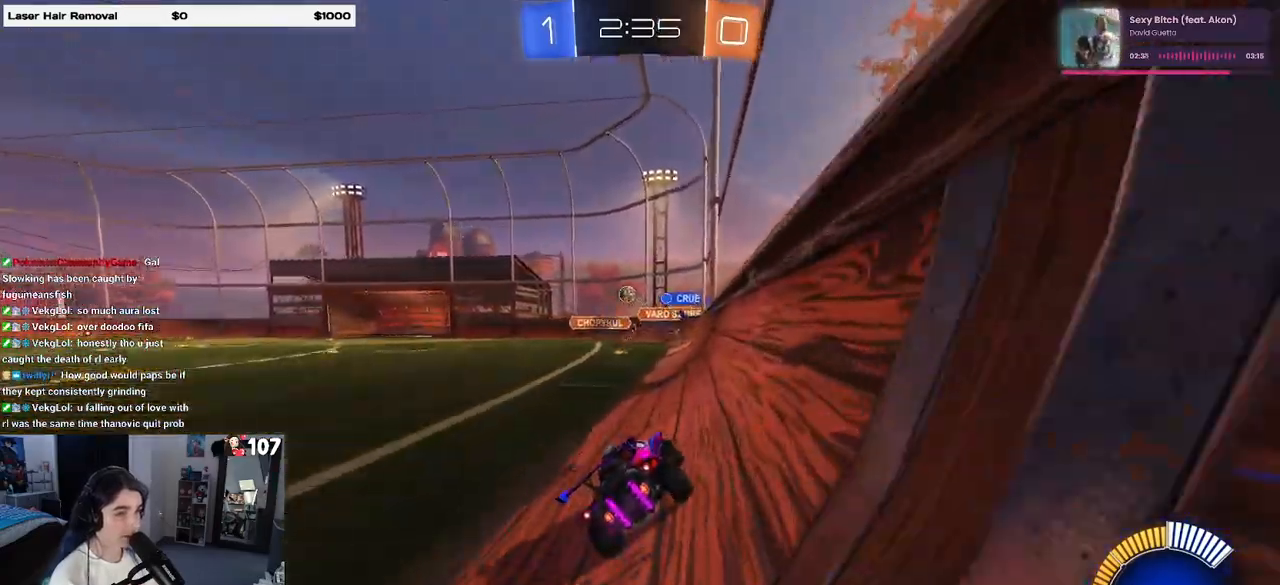
{"buttons": ["R1", "R2"], "left_stick": "left", "right_stick": "center", "events": [[100, "left_stick", "center"], [167, "left_stick", "left"], [283, "R1", "down"]]}
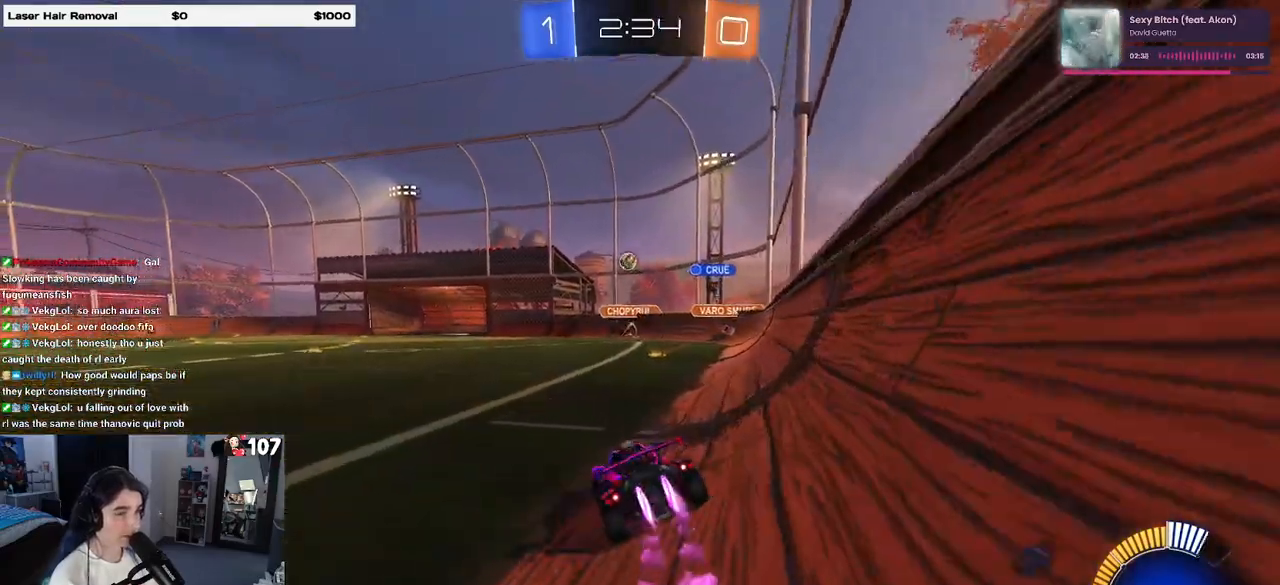
{"buttons": ["CROSS", "R2"], "left_stick": "right", "right_stick": "center", "events": [[300, "R1", "up"], [383, "left_stick", "center"], [433, "left_stick", "right"], [467, "CROSS", "down"]]}
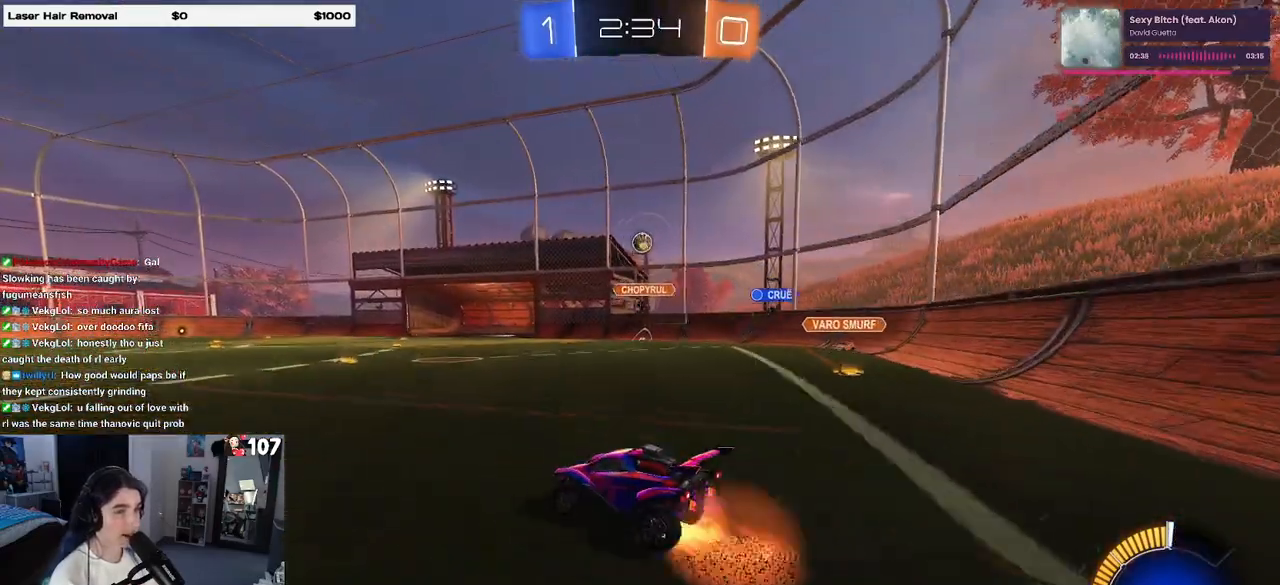
{"buttons": ["SQUARE", "R2"], "left_stick": "down-left", "right_stick": "center", "events": [[33, "left_stick", "up-left"], [50, "CROSS", "up"], [117, "CROSS", "down"], [183, "SQUARE", "down"], [200, "left_stick", "down-left"], [217, "CROSS", "up"]]}
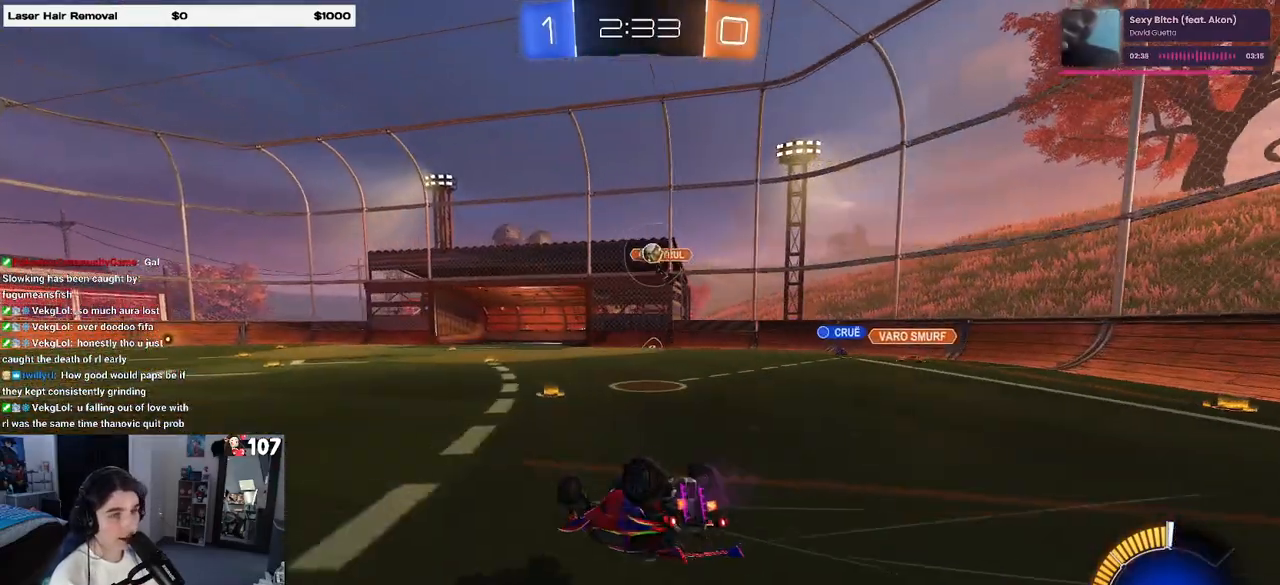
{"buttons": ["R2"], "left_stick": "center", "right_stick": "center", "events": [[417, "SQUARE", "up"], [433, "left_stick", "center"]]}
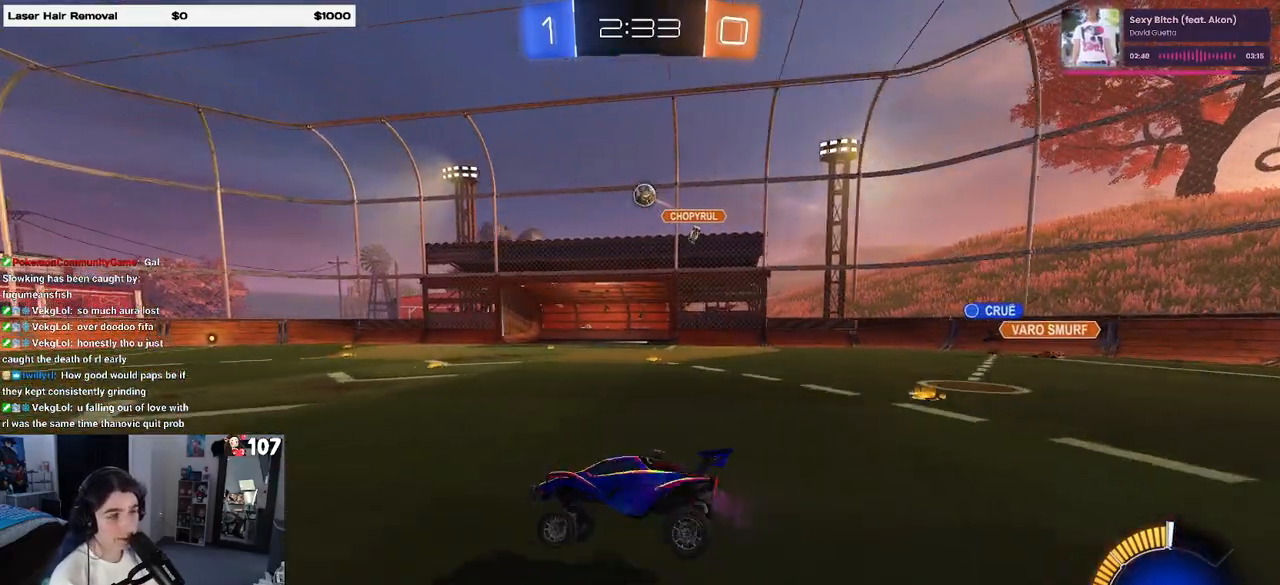
{"buttons": ["R1", "R2"], "left_stick": "center", "right_stick": "center", "events": [[283, "R1", "down"]]}
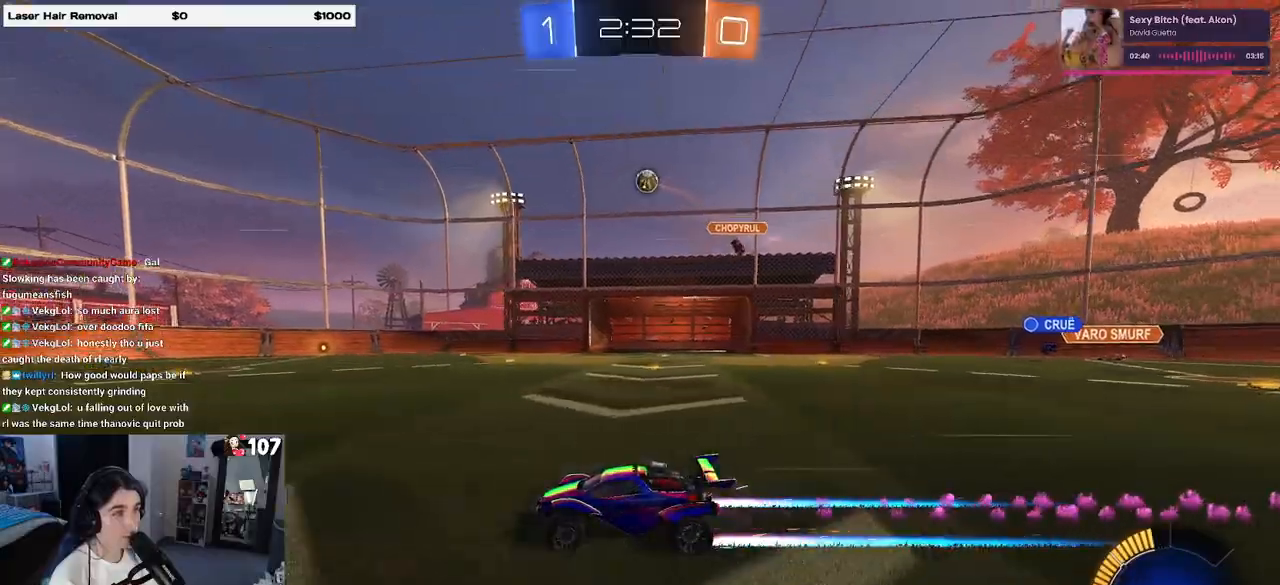
{"buttons": ["R2"], "left_stick": "center", "right_stick": "center", "events": [[17, "R1", "up"]]}
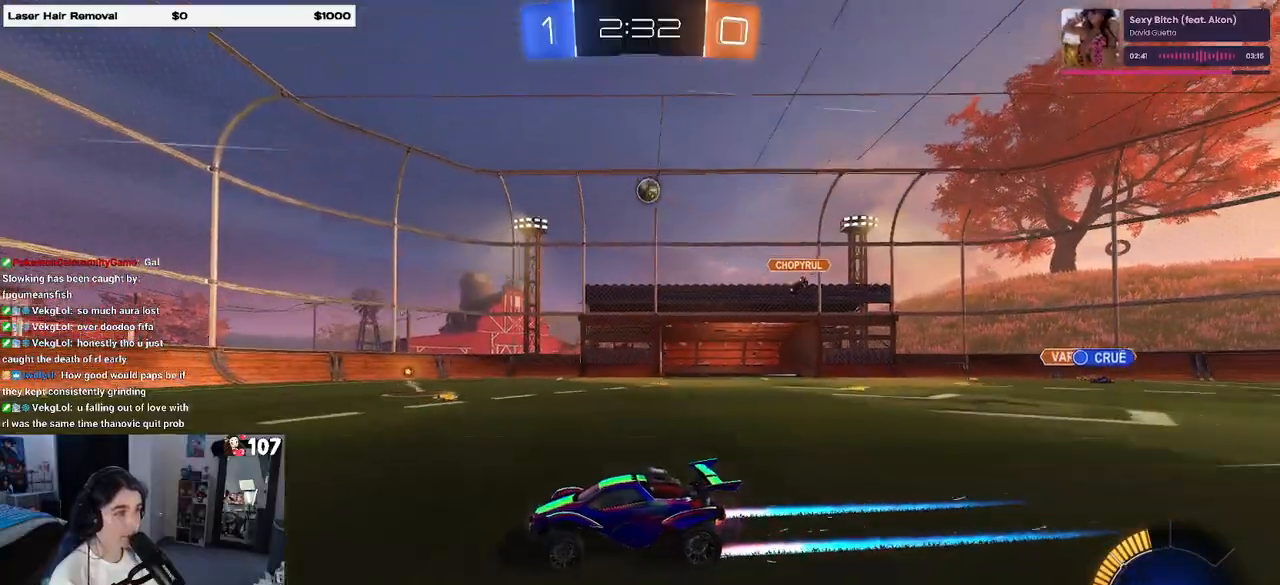
{"buttons": ["R2"], "left_stick": "left", "right_stick": "center", "events": [[17, "left_stick", "left"], [133, "left_stick", "center"], [183, "left_stick", "right"], [250, "left_stick", "center"], [317, "left_stick", "left"]]}
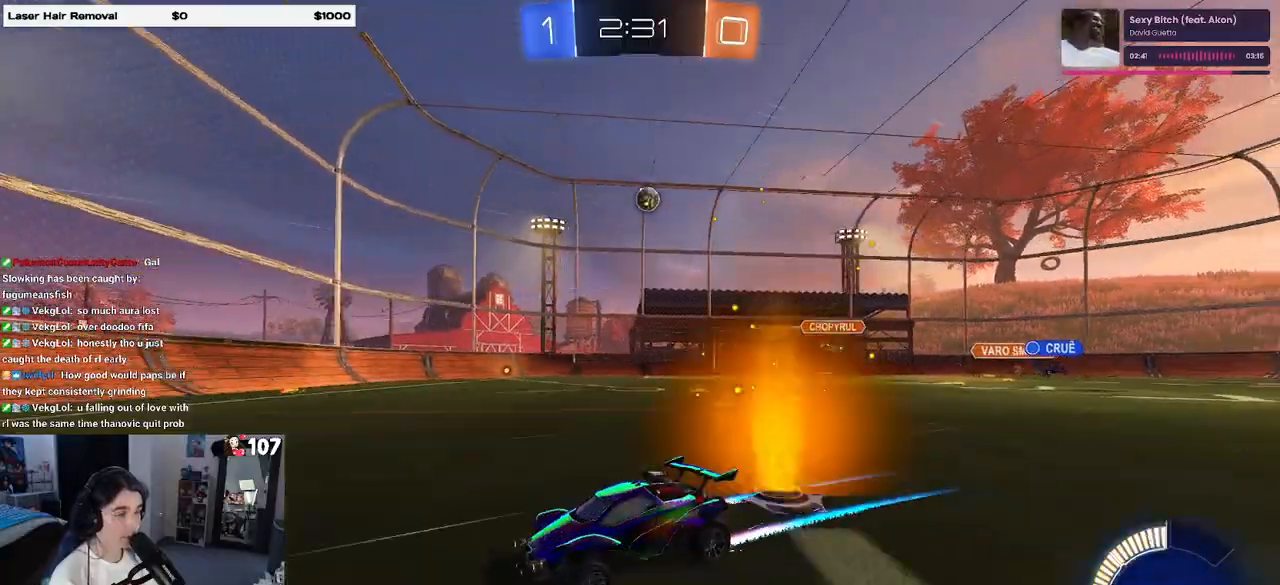
{"buttons": ["R2"], "left_stick": "right", "right_stick": "center", "events": [[117, "left_stick", "center"], [217, "left_stick", "right"], [250, "SQUARE", "down"], [400, "SQUARE", "up"]]}
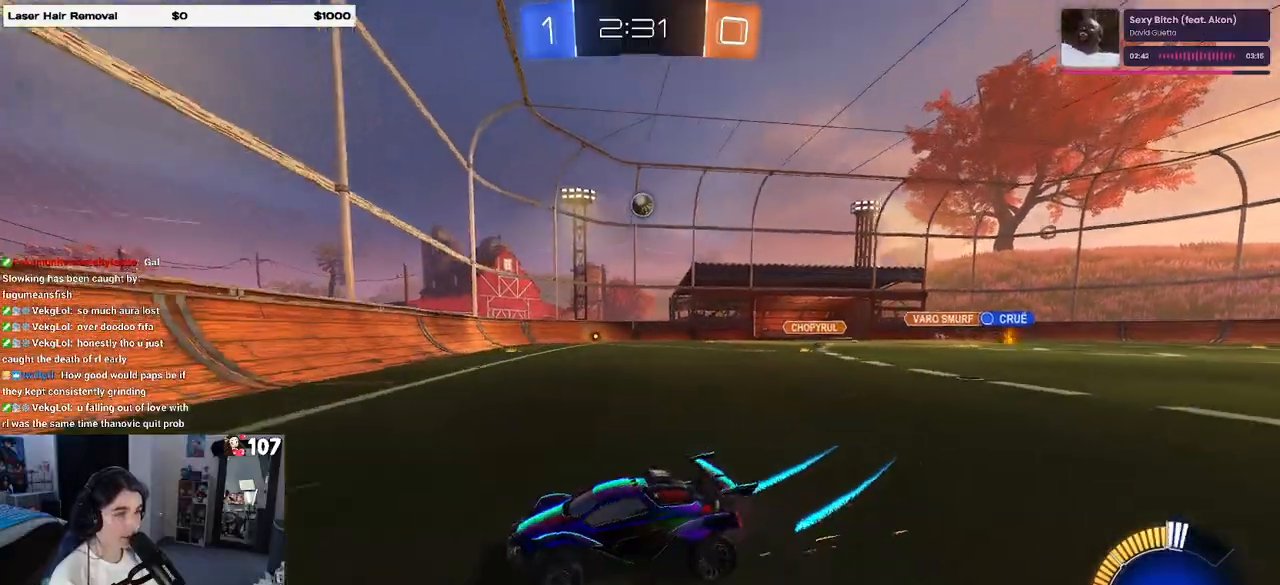
{"buttons": ["R1", "R2"], "left_stick": "right", "right_stick": "center", "events": [[133, "R1", "down"]]}
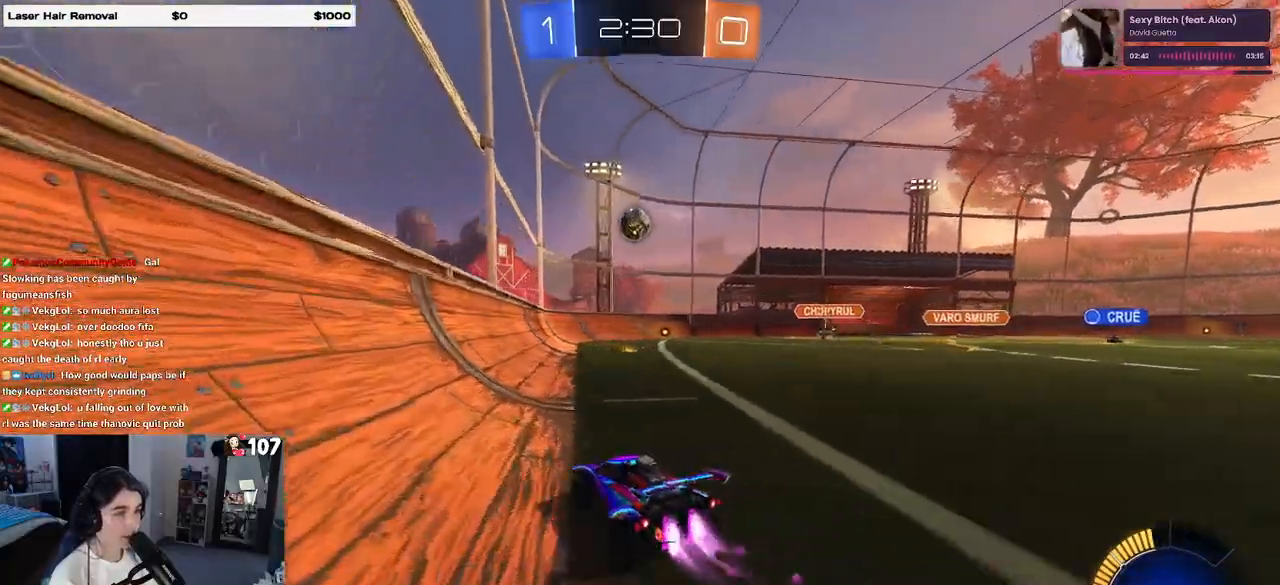
{"buttons": ["CROSS", "R1", "R2"], "left_stick": "down-right", "right_stick": "center", "events": [[233, "left_stick", "center"], [350, "CROSS", "down"], [367, "left_stick", "down"], [450, "left_stick", "down-right"]]}
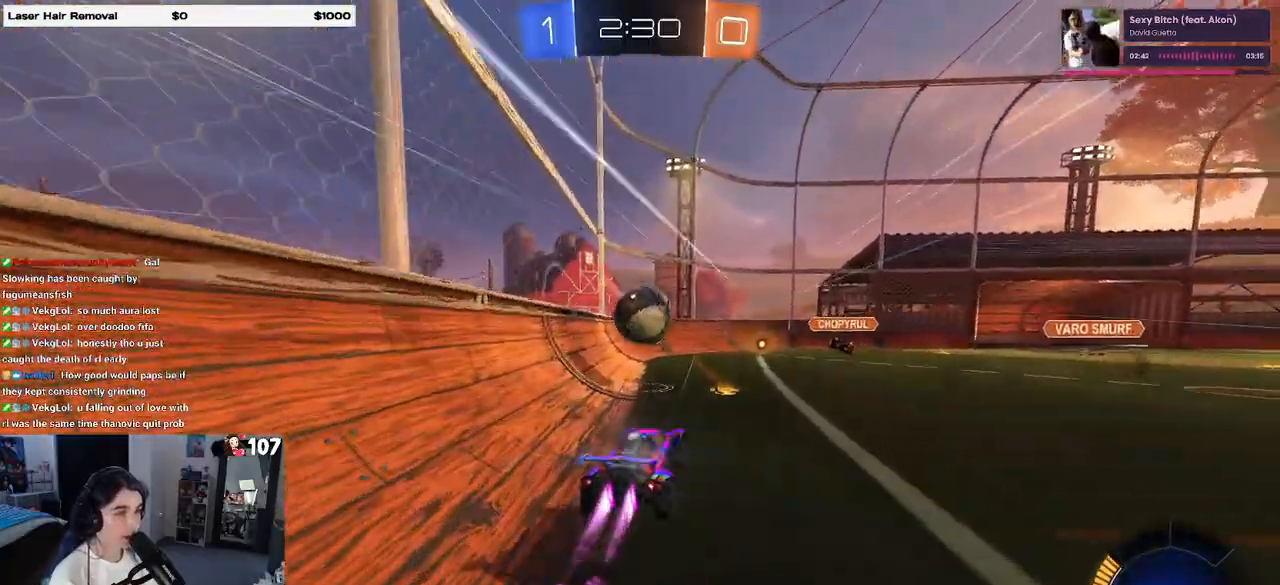
{"buttons": ["R2"], "left_stick": "down", "right_stick": "center", "events": [[17, "CROSS", "up"], [17, "left_stick", "right"], [50, "R1", "up"], [117, "left_stick", "center"], [167, "left_stick", "up-left"], [217, "CROSS", "down"], [300, "CROSS", "up"], [367, "left_stick", "down"]]}
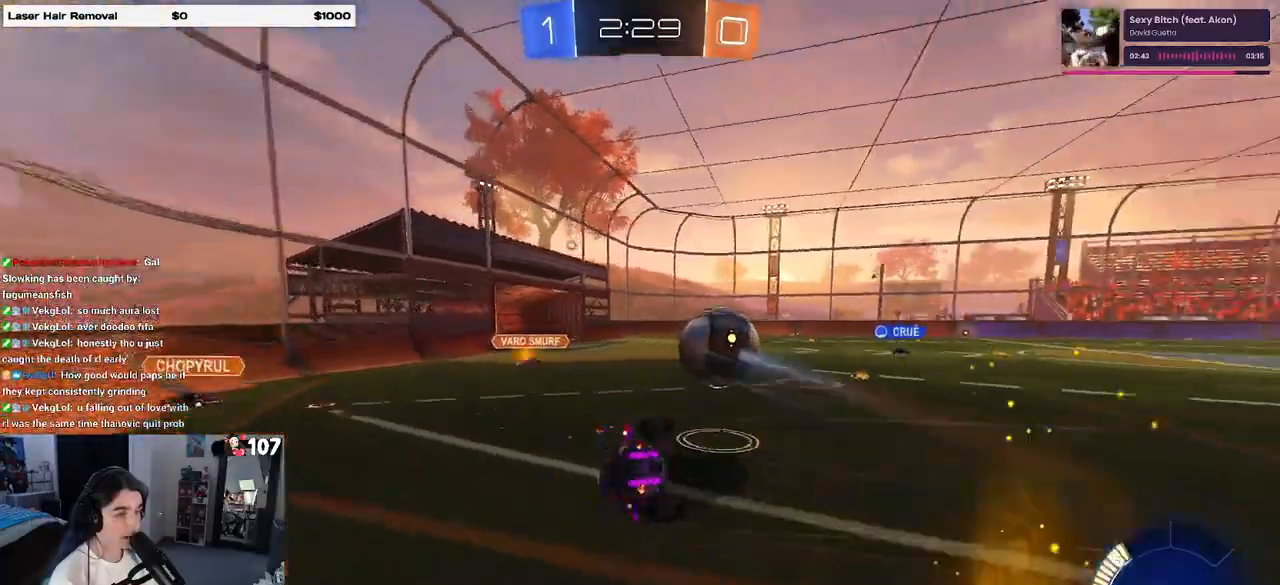
{"buttons": ["SQUARE", "R2"], "left_stick": "down-left", "right_stick": "center", "events": [[200, "SQUARE", "down"], [200, "left_stick", "down-left"]]}
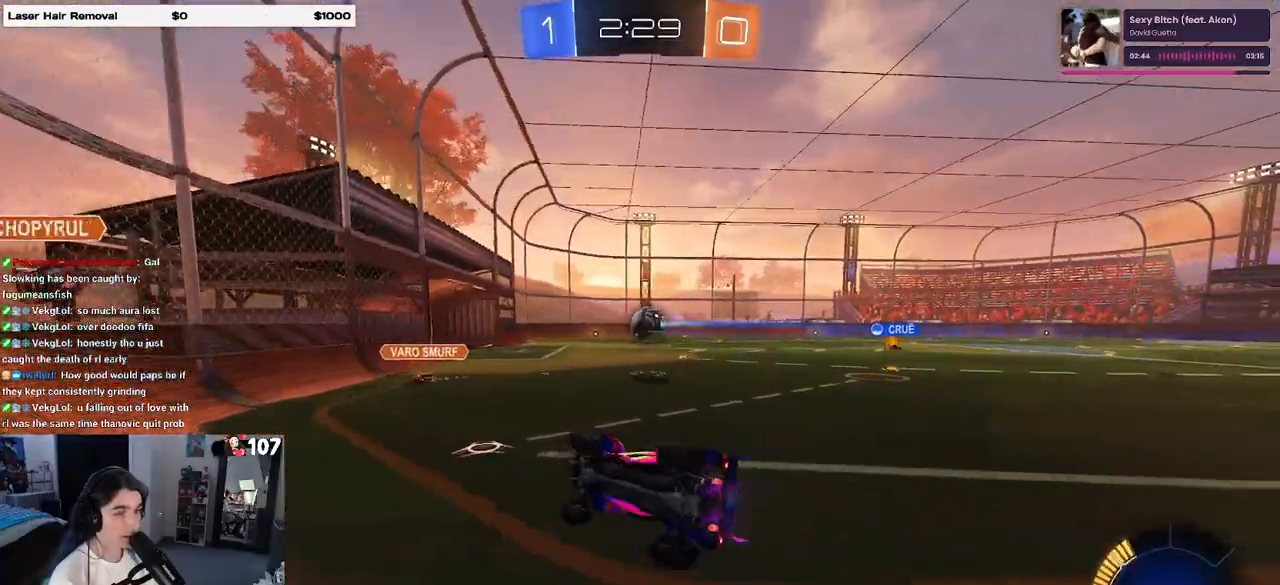
{"buttons": ["R2"], "left_stick": "right", "right_stick": "center", "events": [[17, "SQUARE", "up"], [83, "left_stick", "center"], [150, "left_stick", "right"]]}
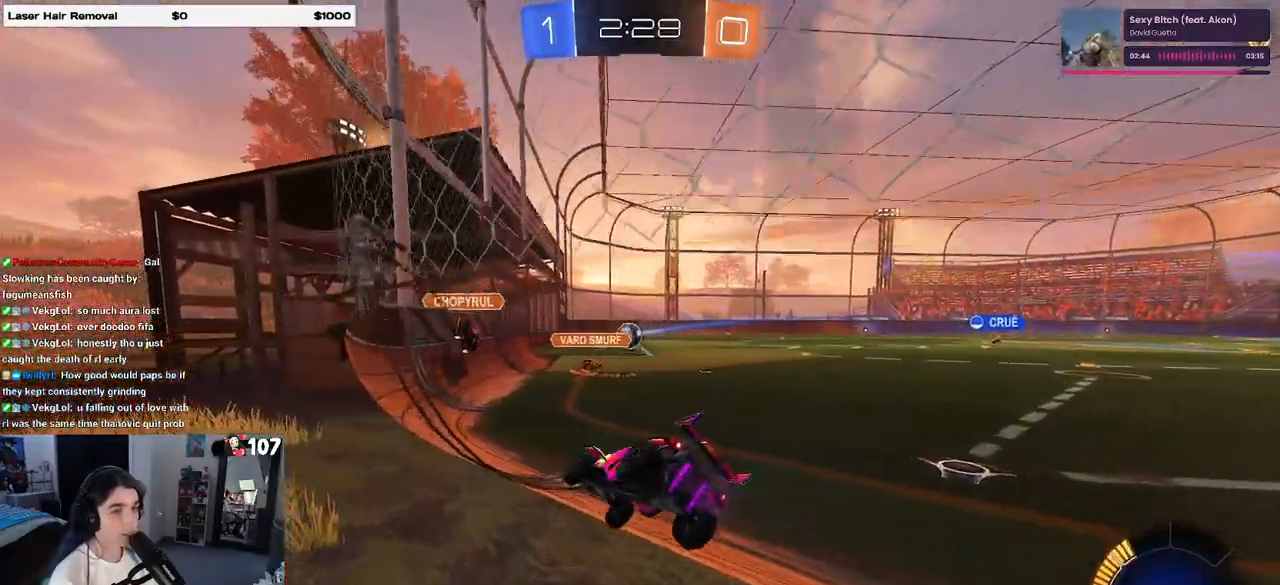
{"buttons": ["R2"], "left_stick": "right", "right_stick": "center", "events": []}
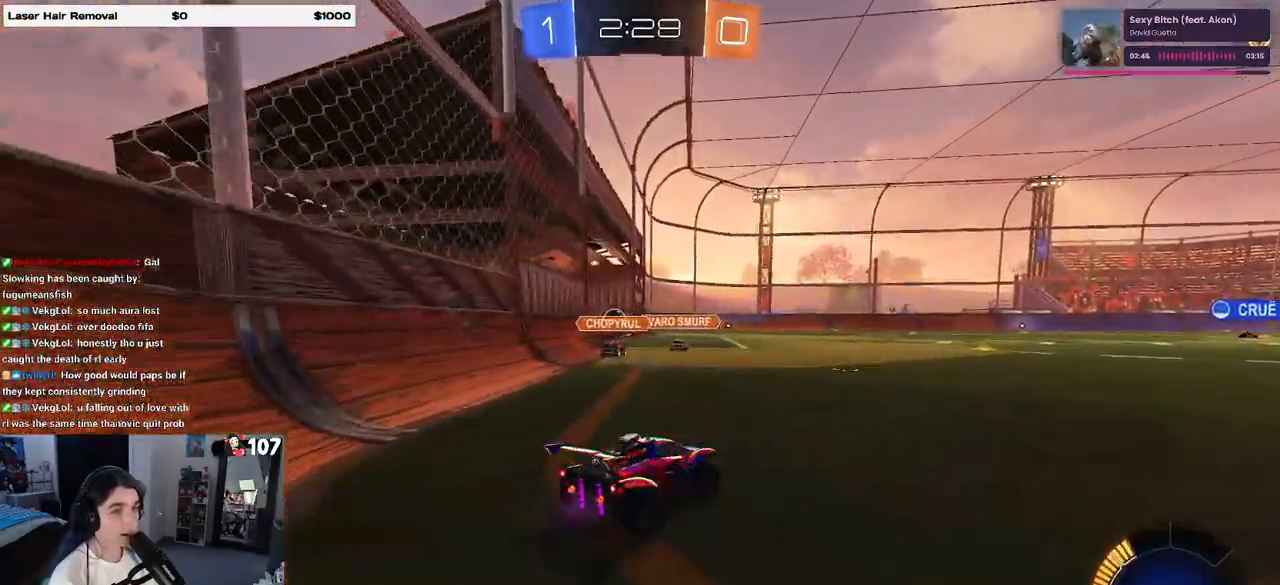
{"buttons": [], "left_stick": "center", "right_stick": "center", "events": [[117, "R2", "up"], [233, "left_stick", "center"]]}
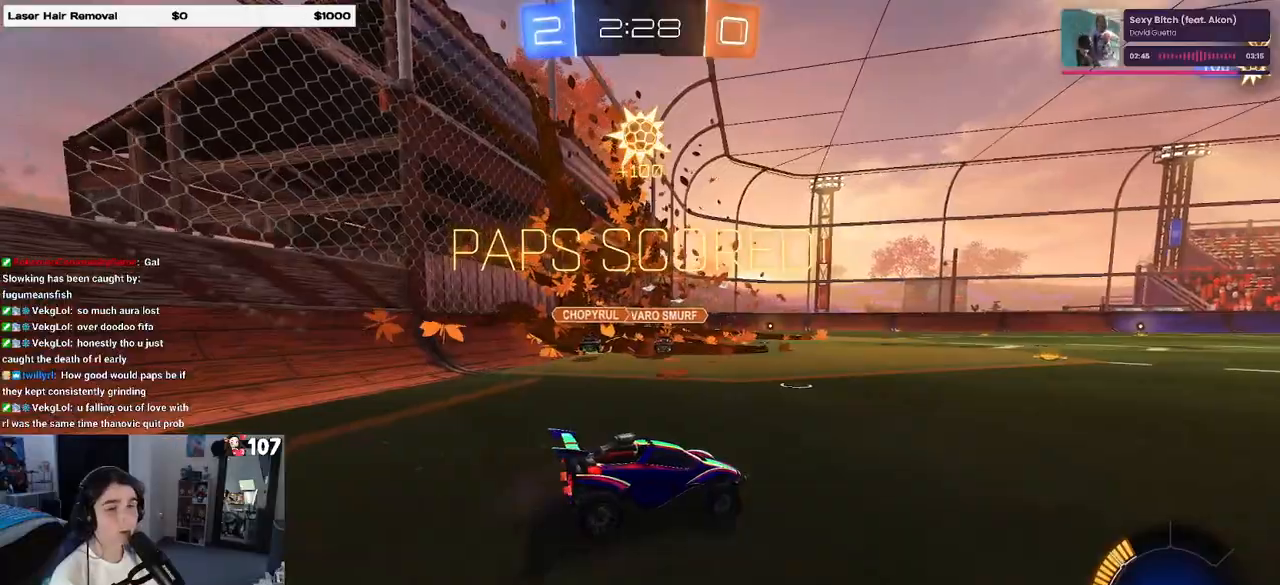
{"buttons": [], "left_stick": "center", "right_stick": "center", "events": []}
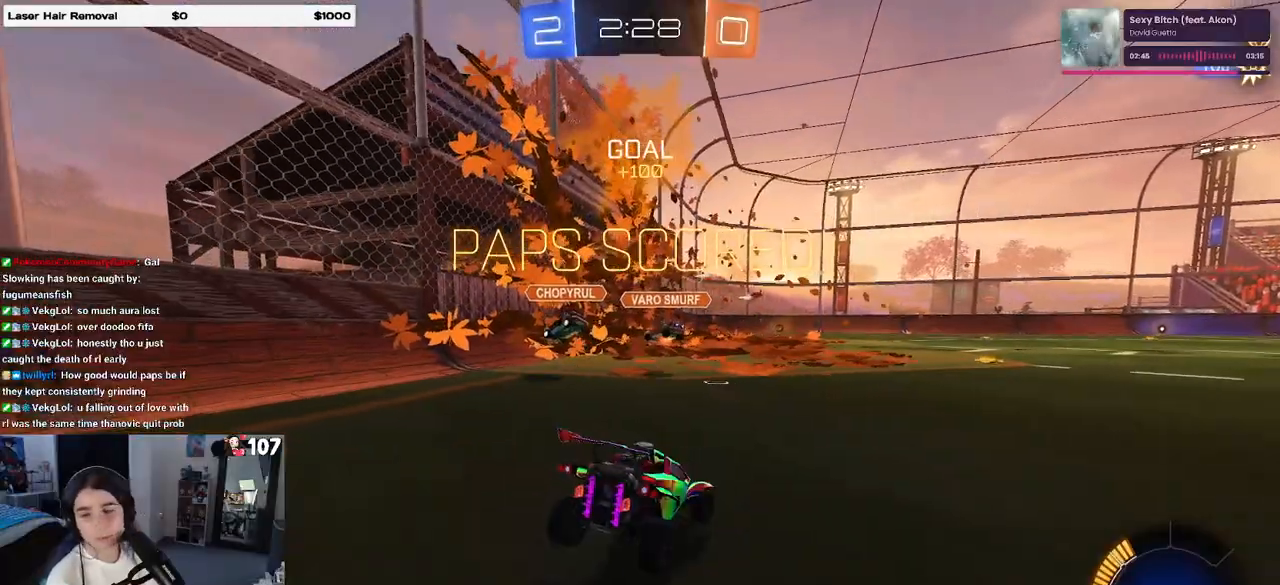
{"buttons": [], "left_stick": "center", "right_stick": "center", "events": []}
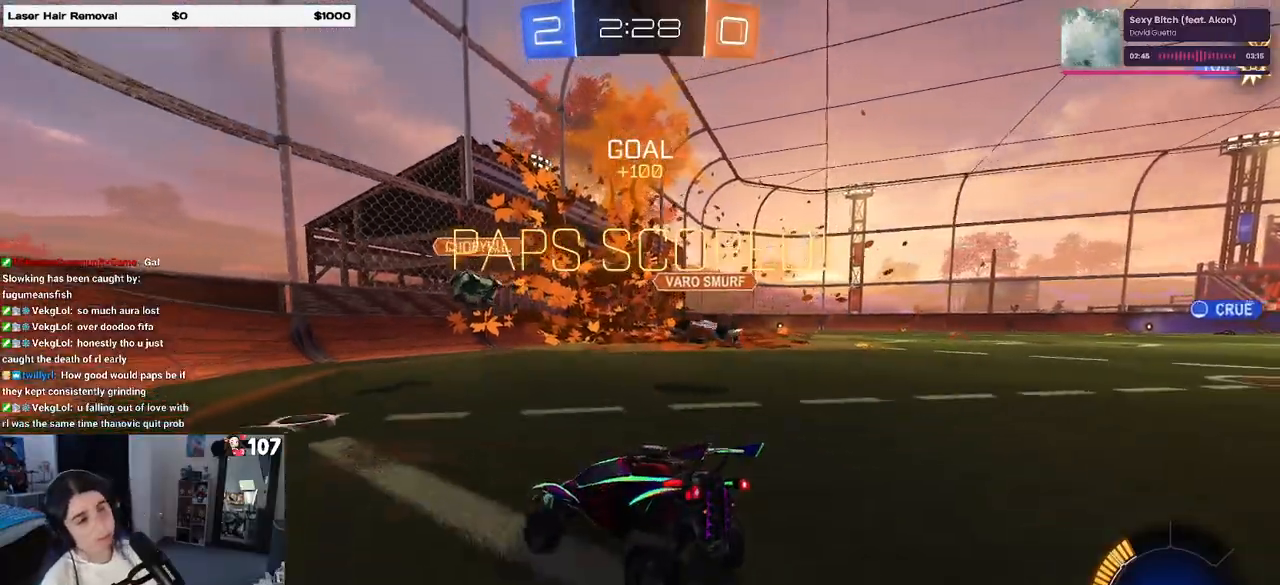
{"buttons": [], "left_stick": "center", "right_stick": "center", "events": []}
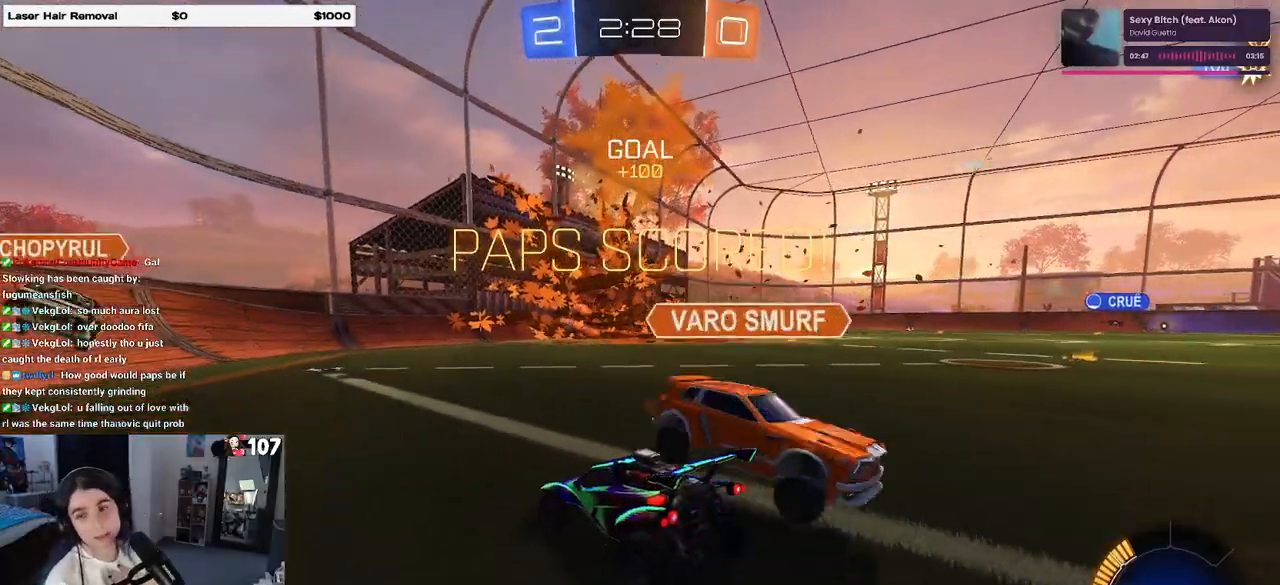
{"buttons": [], "left_stick": "center", "right_stick": "center", "events": []}
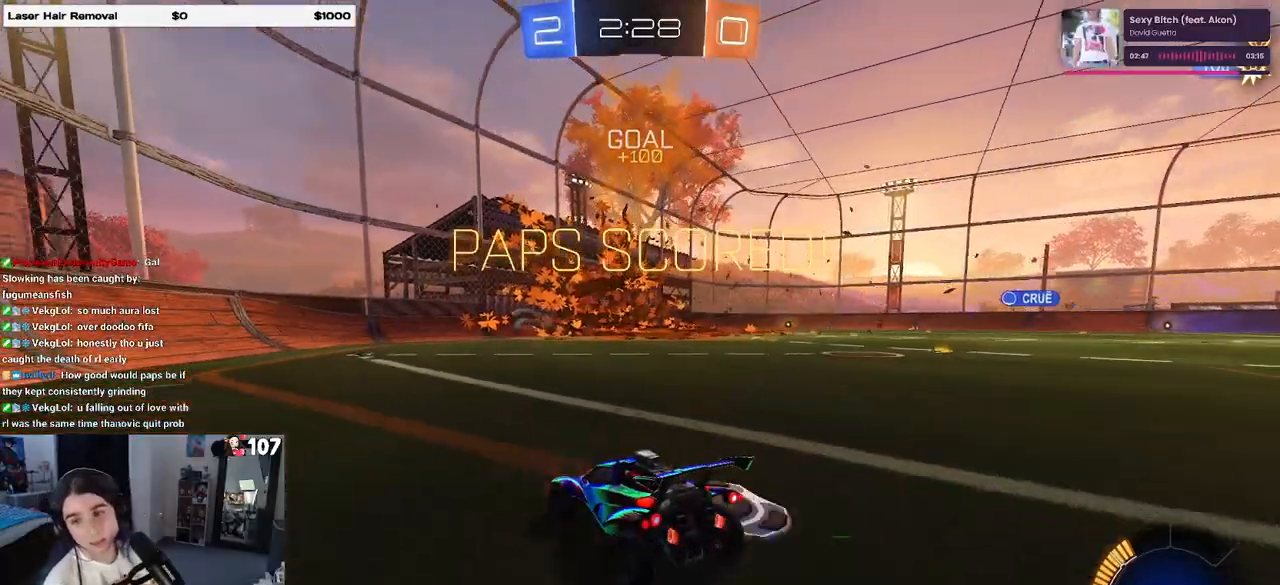
{"buttons": [], "left_stick": "center", "right_stick": "center", "events": []}
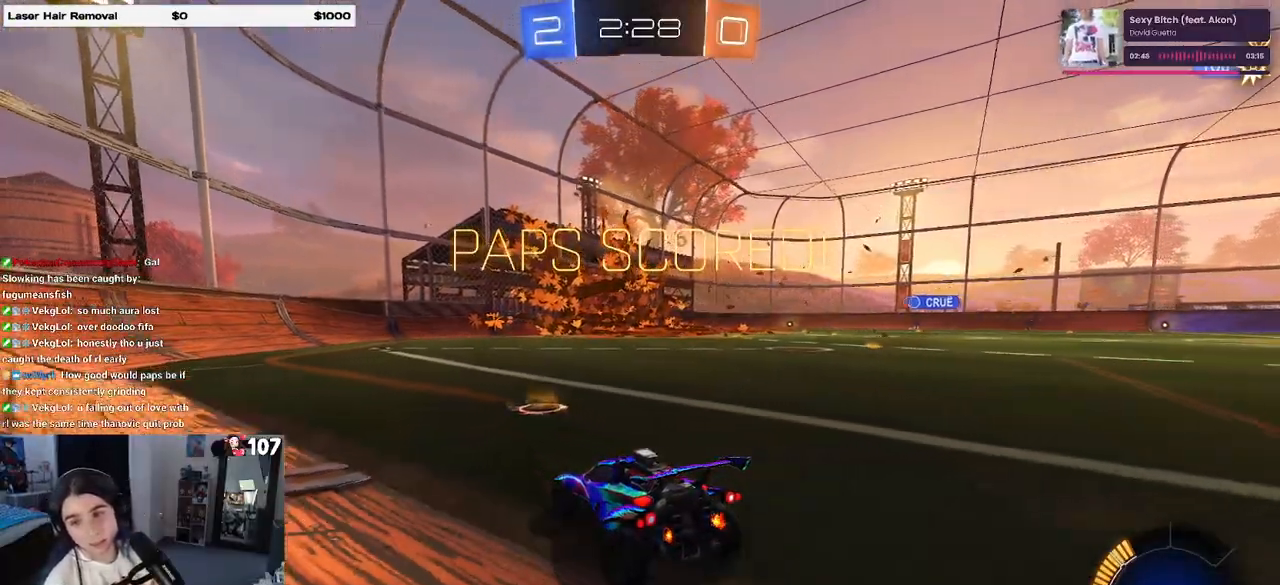
{"buttons": [], "left_stick": "center", "right_stick": "center", "events": []}
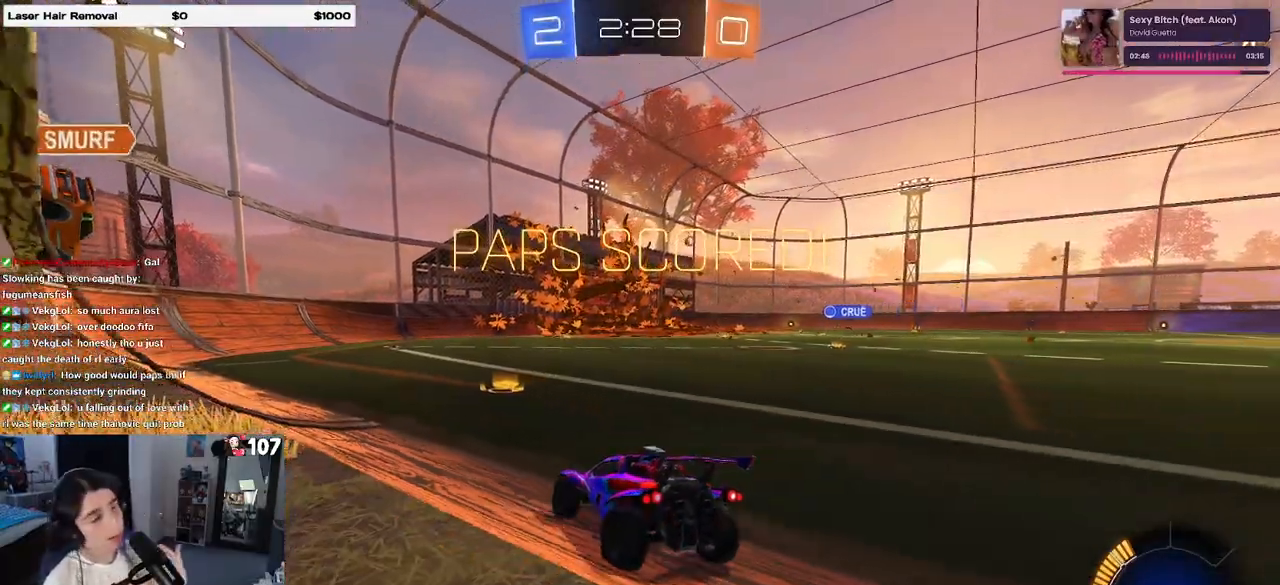
{"buttons": [], "left_stick": "center", "right_stick": "center", "events": []}